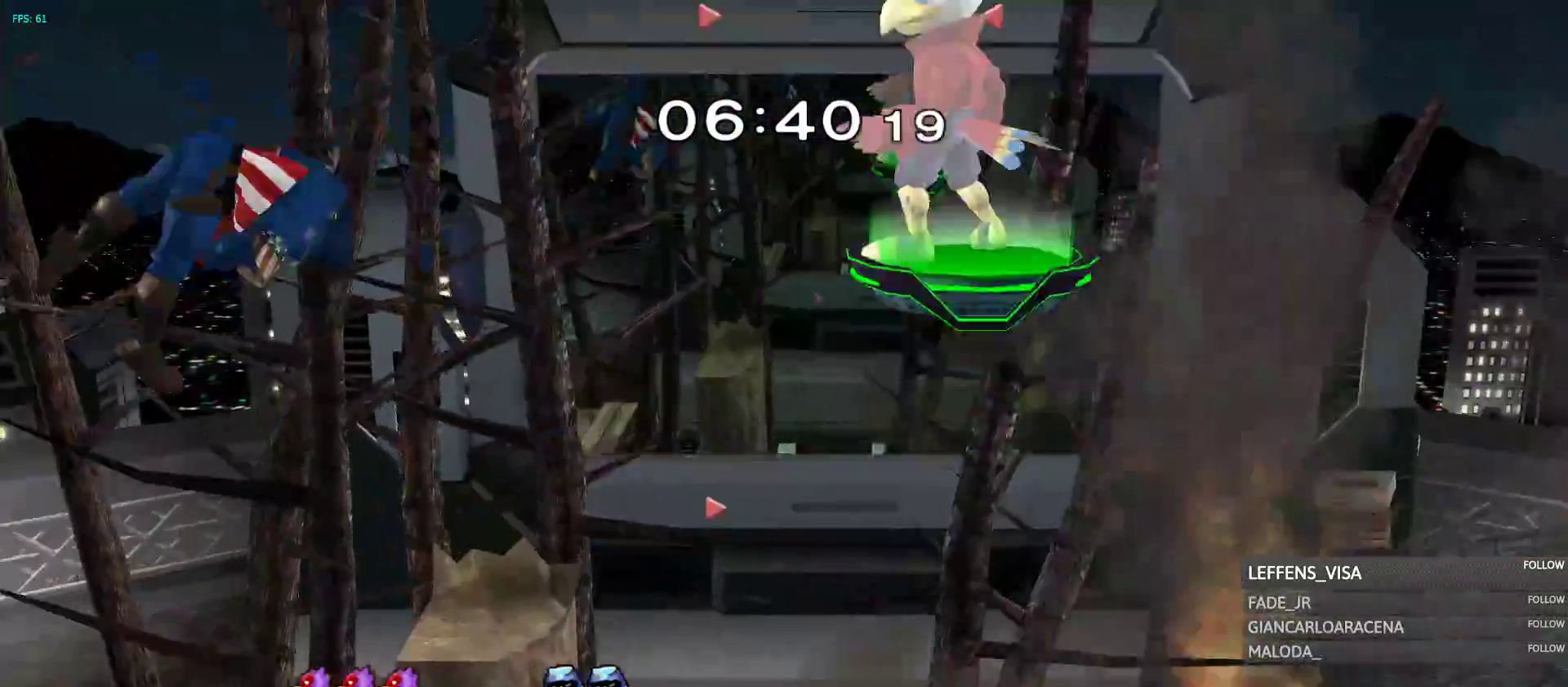
Gameplay with a controller (Nintendo layout); each line is a JSON object with the inputs held at the frame after it. "events" lists button and stick changes between this image and that frame as [ms after this image, input, new state], when the widget could be followed in between. Not read: L3 R3 START.
{"buttons": [], "left_stick": "down", "right_stick": "center", "events": [[367, "left_stick", "center"], [500, "left_stick", "down"]]}
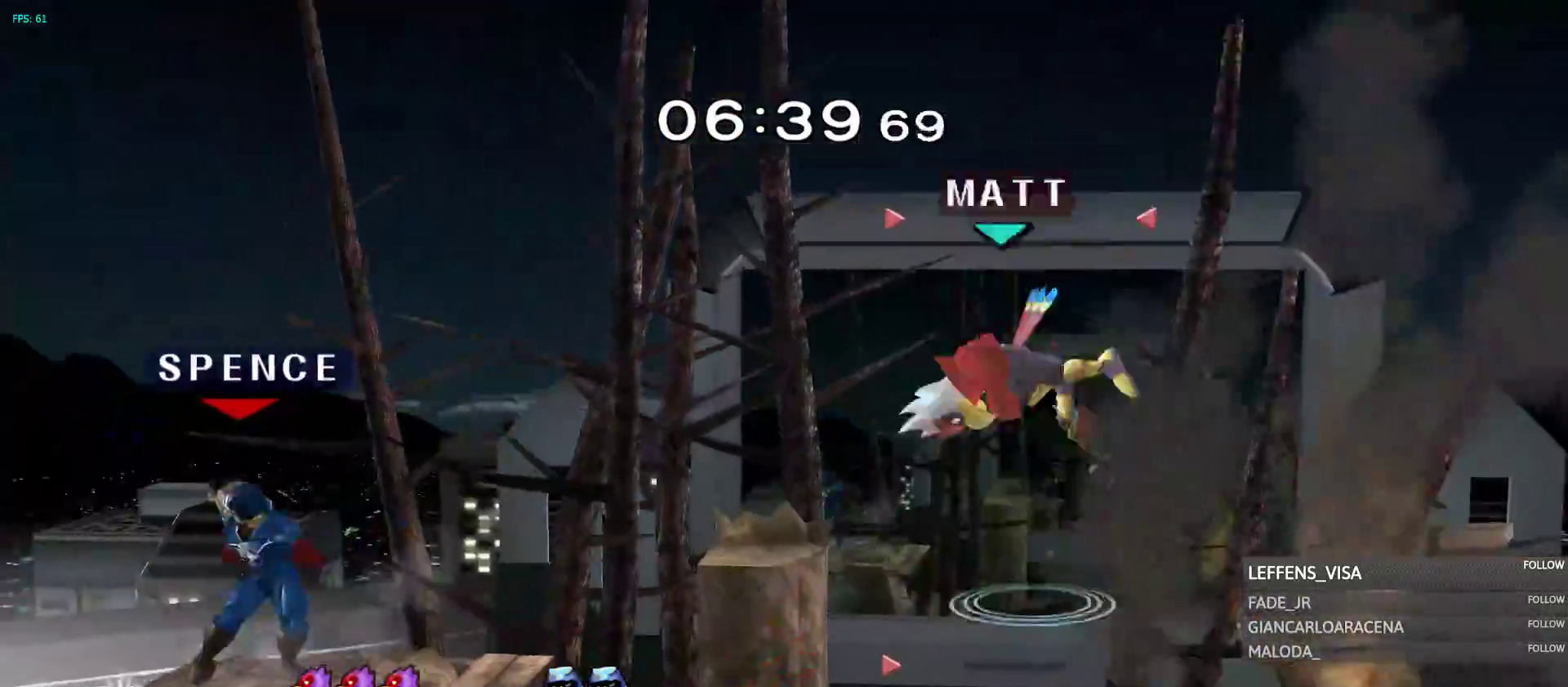
{"buttons": [], "left_stick": "center", "right_stick": "center", "events": [[100, "left_stick", "center"], [300, "left_stick", "down"], [383, "left_stick", "center"]]}
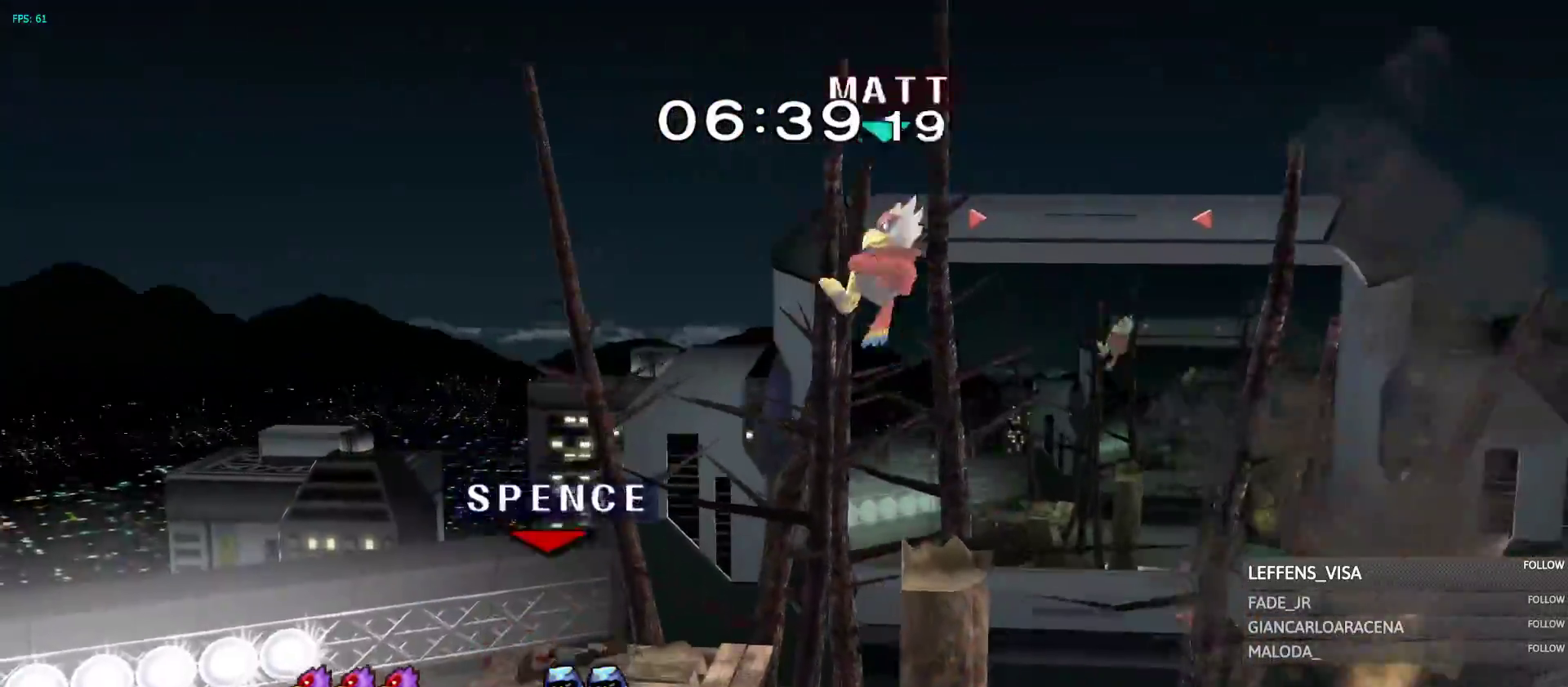
{"buttons": [], "left_stick": "right", "right_stick": "center", "events": [[83, "left_stick", "right"]]}
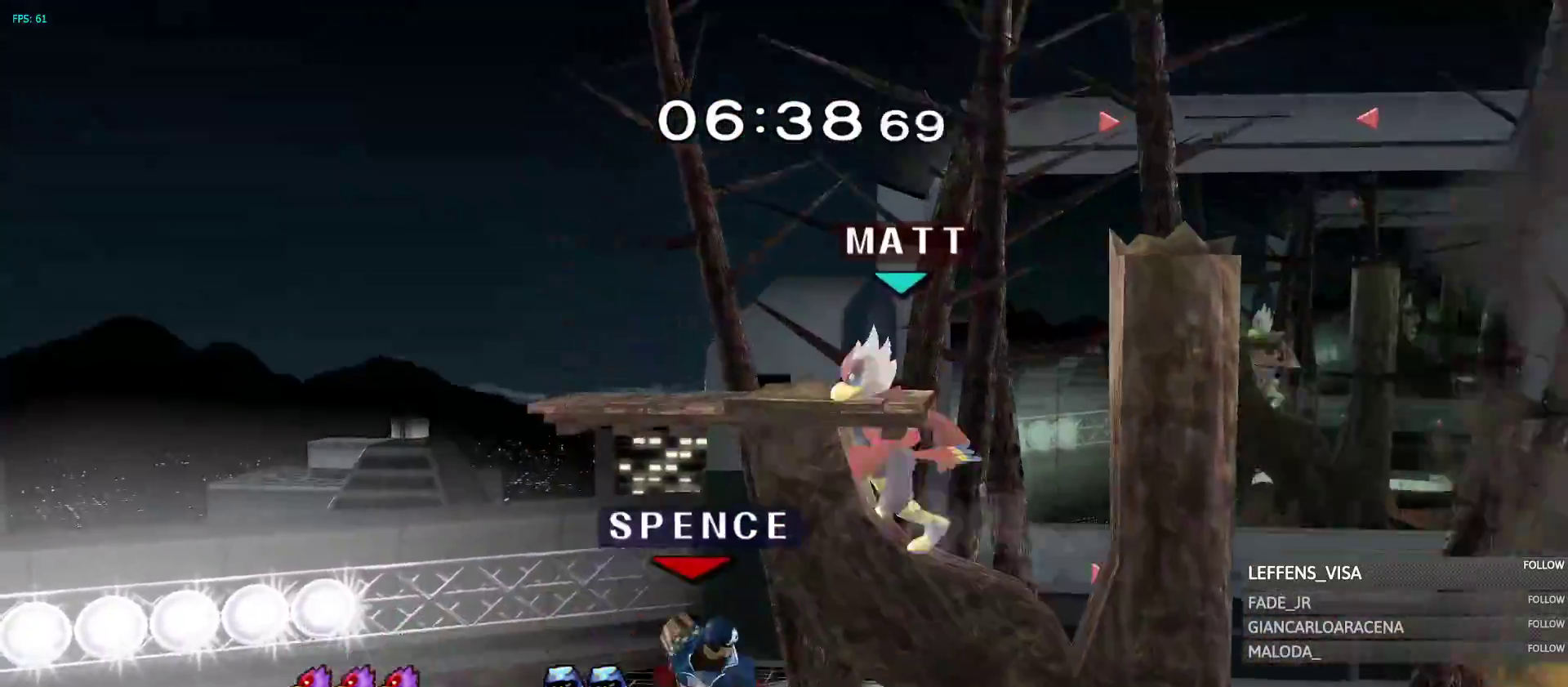
{"buttons": [], "left_stick": "up-left", "right_stick": "center", "events": [[417, "left_stick", "up-left"]]}
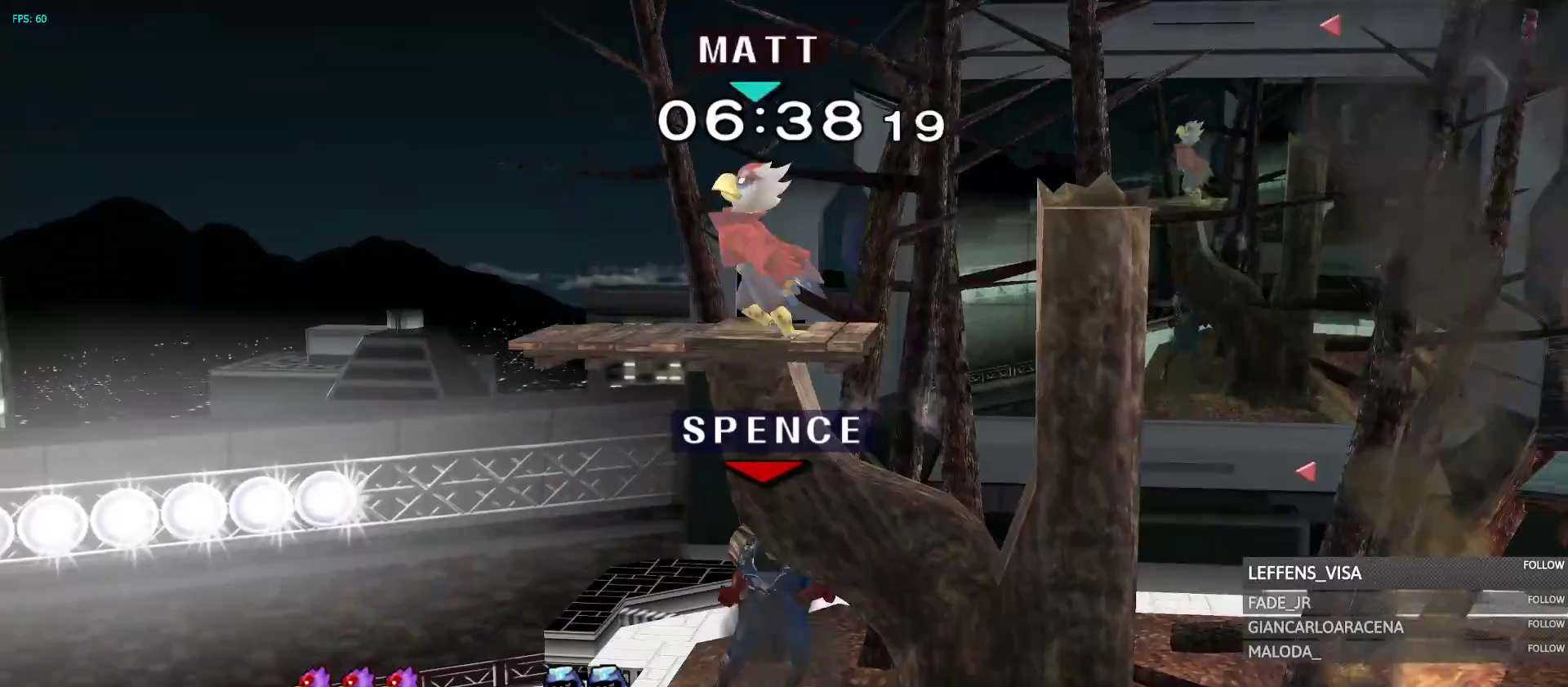
{"buttons": [], "left_stick": "up", "right_stick": "center", "events": [[200, "left_stick", "up"], [233, "A", "down"], [333, "A", "up"]]}
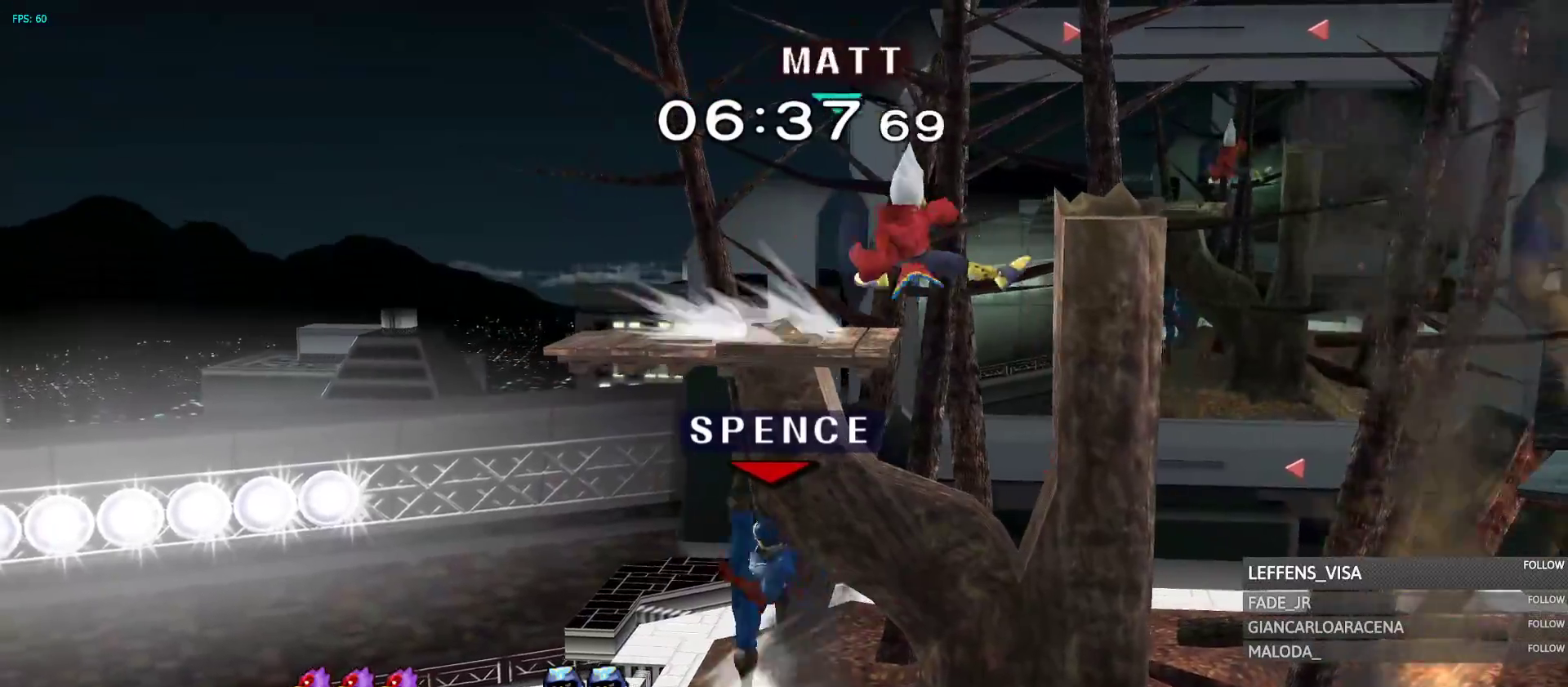
{"buttons": [], "left_stick": "up", "right_stick": "center", "events": [[33, "A", "down"], [183, "A", "up"], [267, "left_stick", "up-right"], [467, "left_stick", "up"]]}
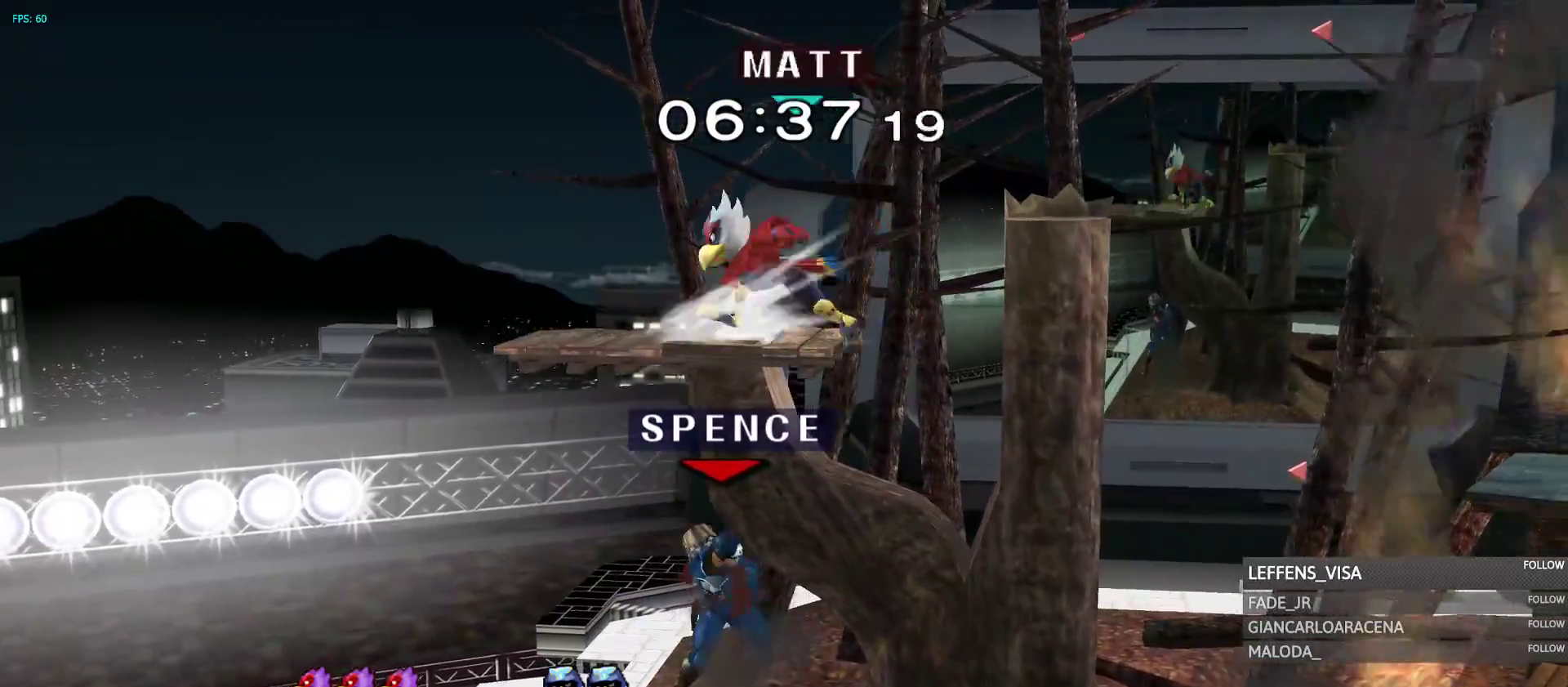
{"buttons": [], "left_stick": "up-left", "right_stick": "center", "events": [[317, "A", "down"], [400, "A", "up"], [433, "left_stick", "up-left"]]}
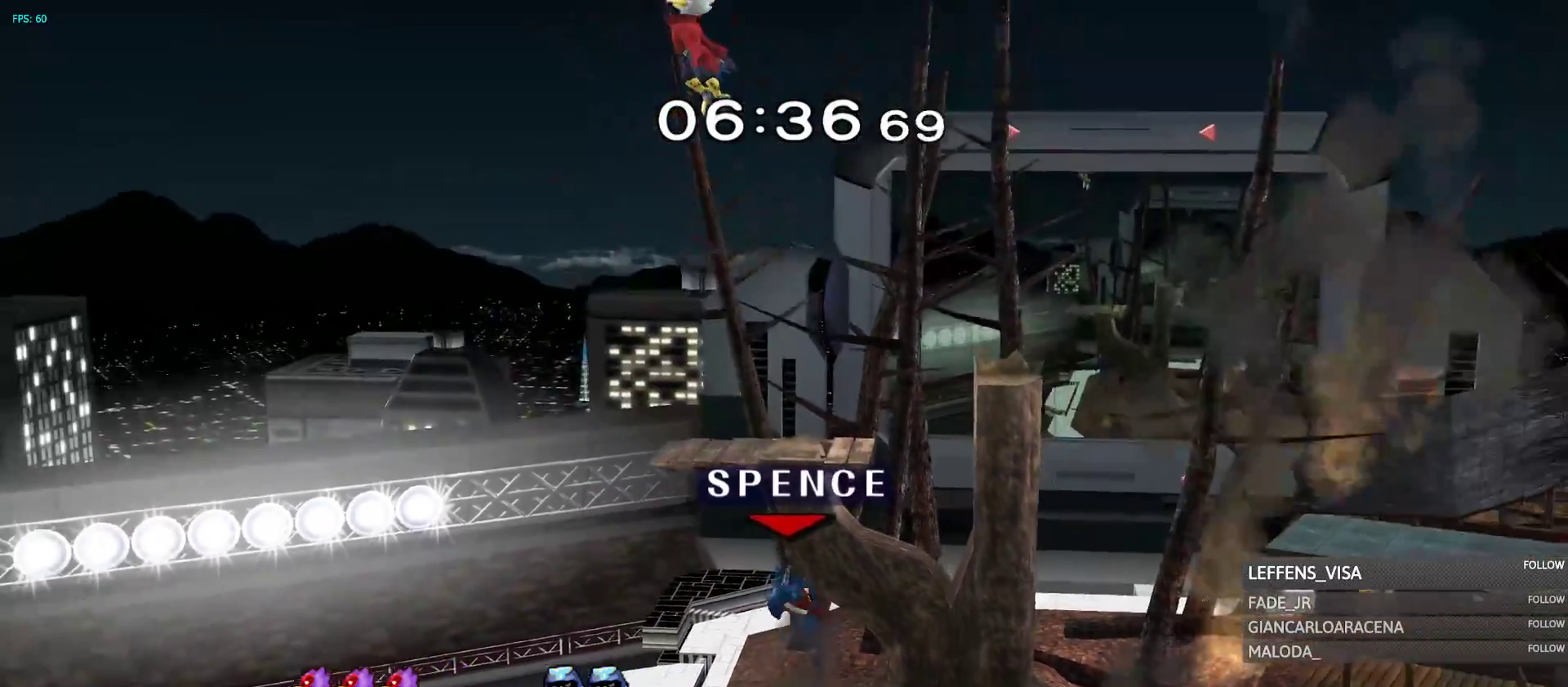
{"buttons": ["R1"], "left_stick": "center", "right_stick": "center", "events": [[100, "left_stick", "up"], [450, "R1", "down"], [483, "left_stick", "center"]]}
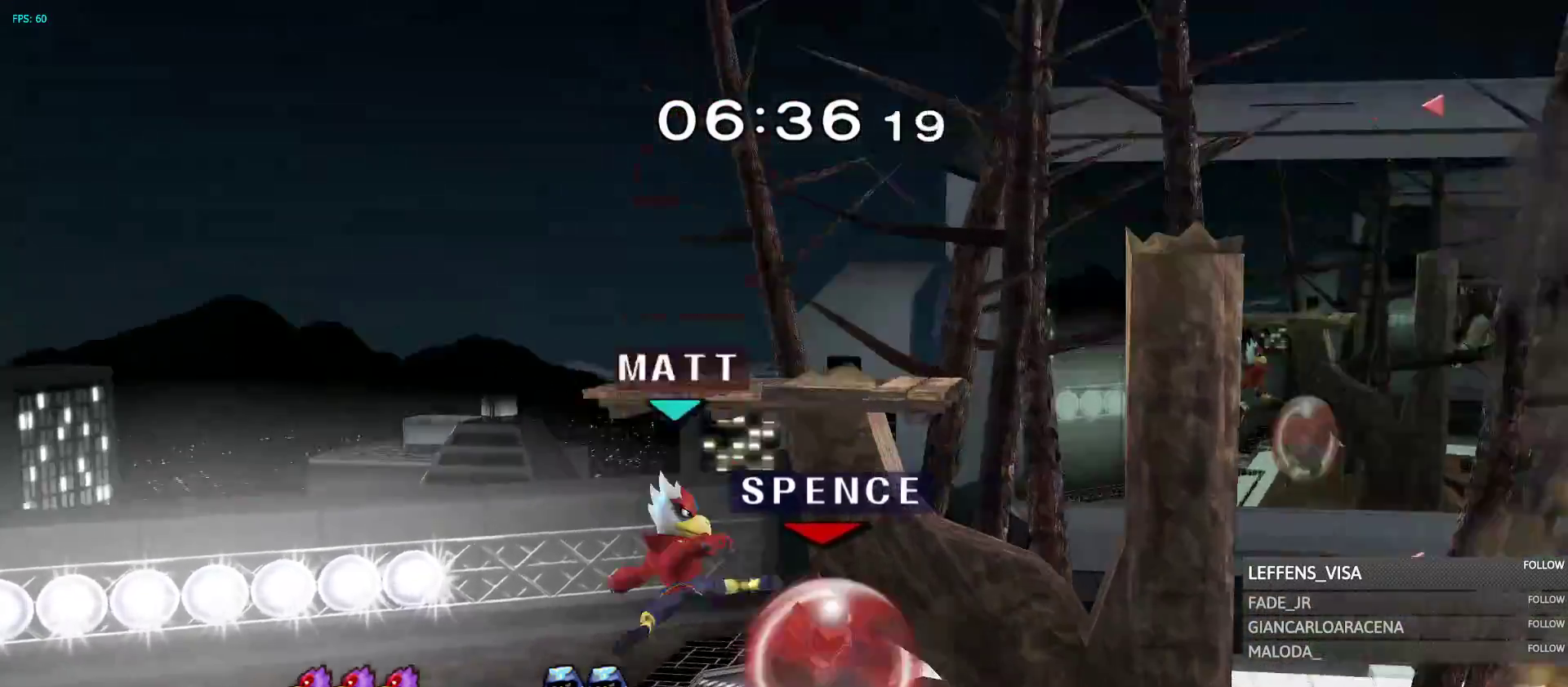
{"buttons": ["R1"], "left_stick": "center", "right_stick": "center", "events": [[400, "left_stick", "left"], [500, "left_stick", "center"]]}
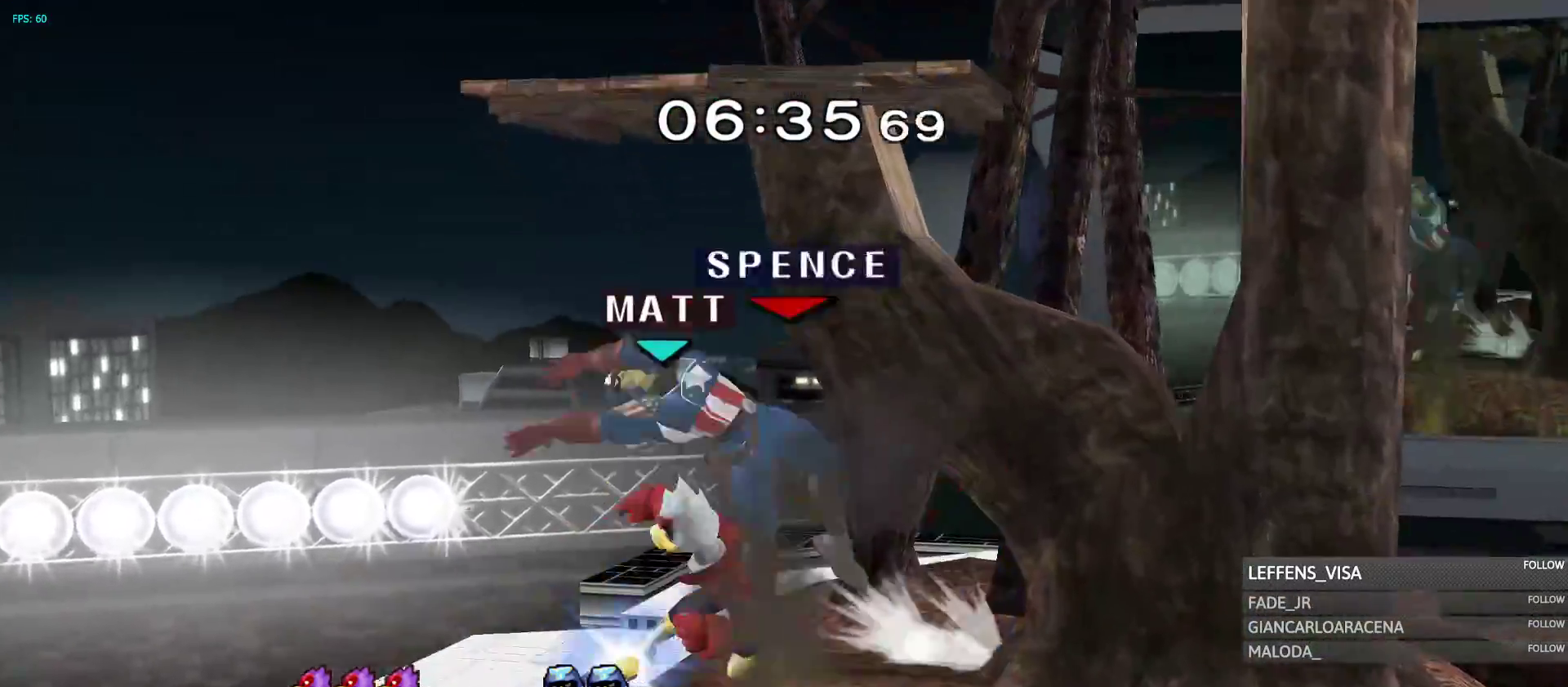
{"buttons": ["R1"], "left_stick": "right", "right_stick": "center", "events": [[417, "left_stick", "right"]]}
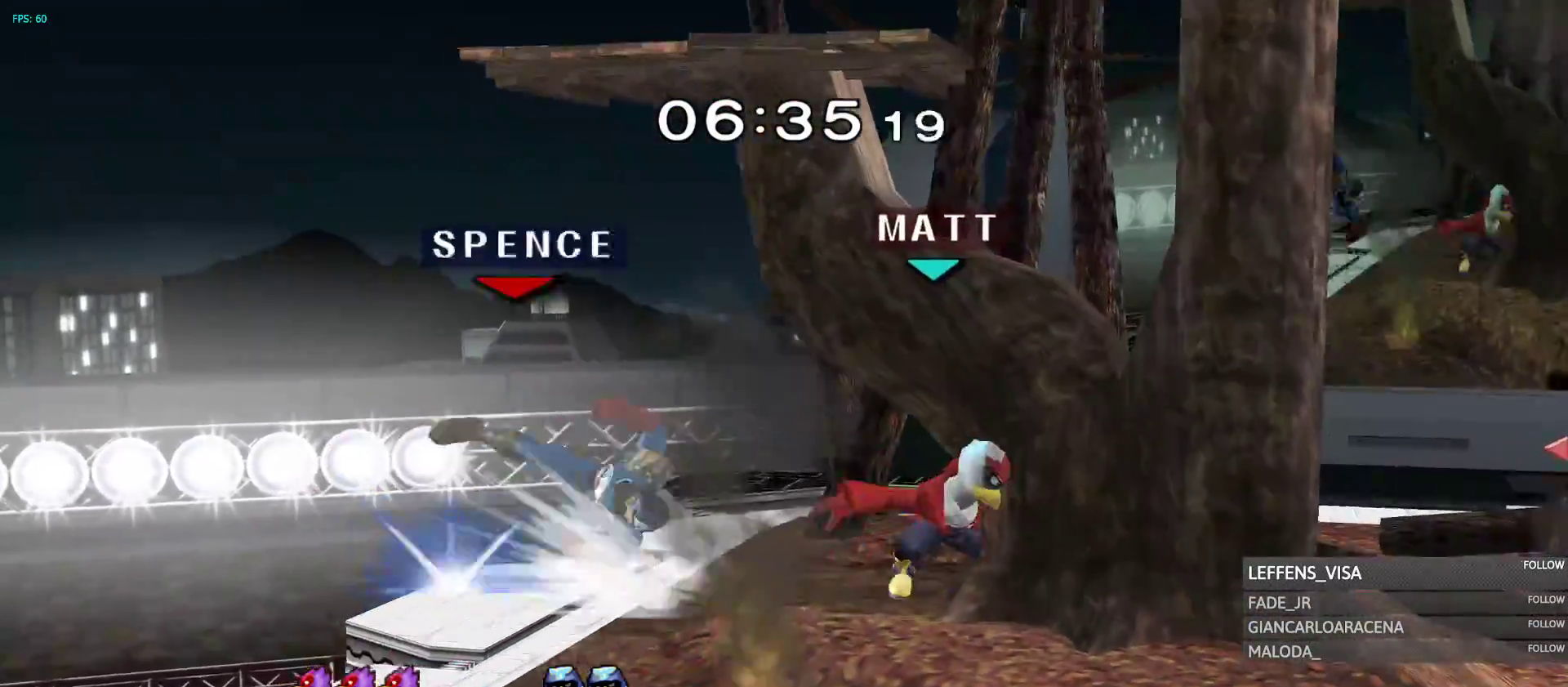
{"buttons": ["R1"], "left_stick": "center", "right_stick": "center"}
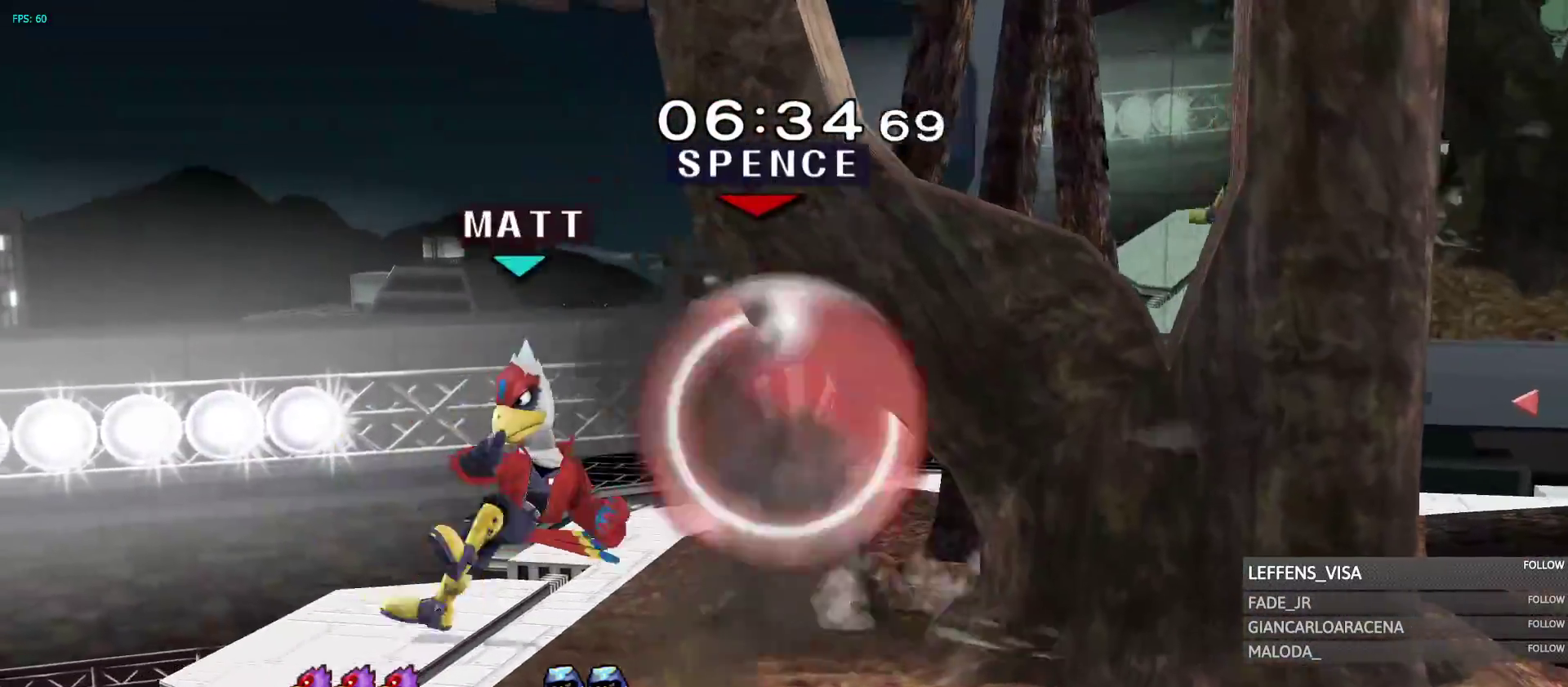
{"buttons": [], "left_stick": "left", "right_stick": "center", "events": [[200, "Y", "down"], [250, "Y", "up"], [267, "R1", "up"], [350, "left_stick", "left"], [400, "right_stick", "down"], [467, "right_stick", "center"]]}
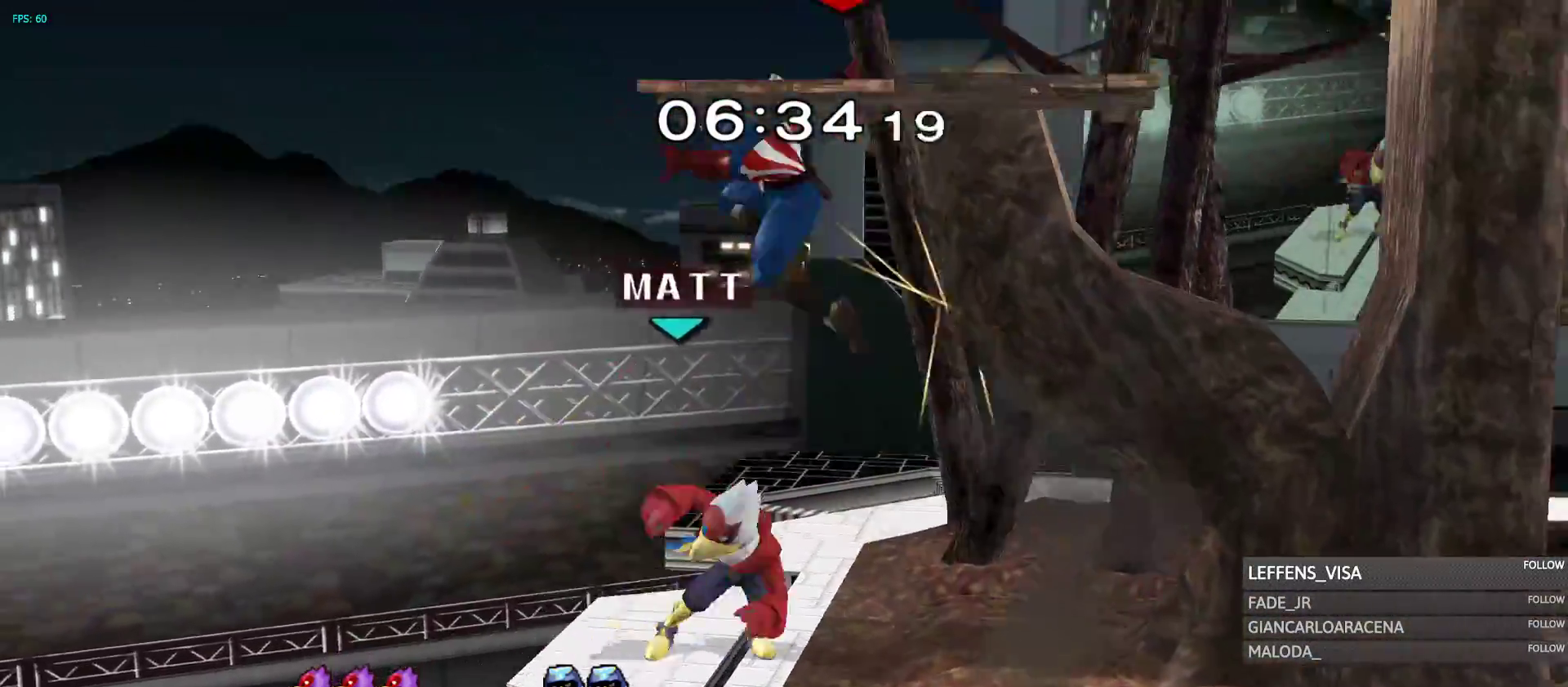
{"buttons": [], "left_stick": "right", "right_stick": "center", "events": [[83, "left_stick", "right"], [150, "left_stick", "down-right"], [300, "left_stick", "right"], [417, "Y", "down"], [483, "Y", "up"]]}
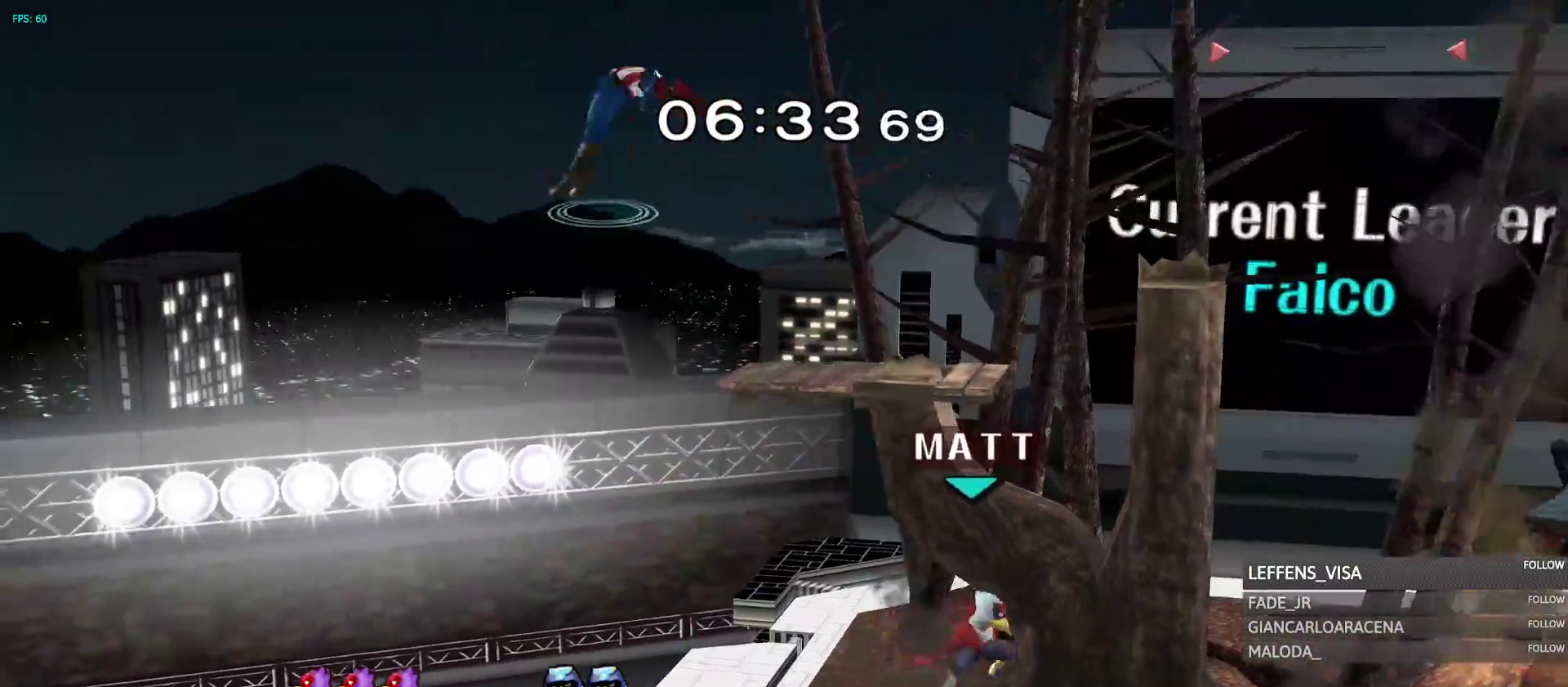
{"buttons": [], "left_stick": "right", "right_stick": "center", "events": [[67, "Y", "down"], [133, "Y", "up"], [367, "right_stick", "down"], [467, "right_stick", "center"]]}
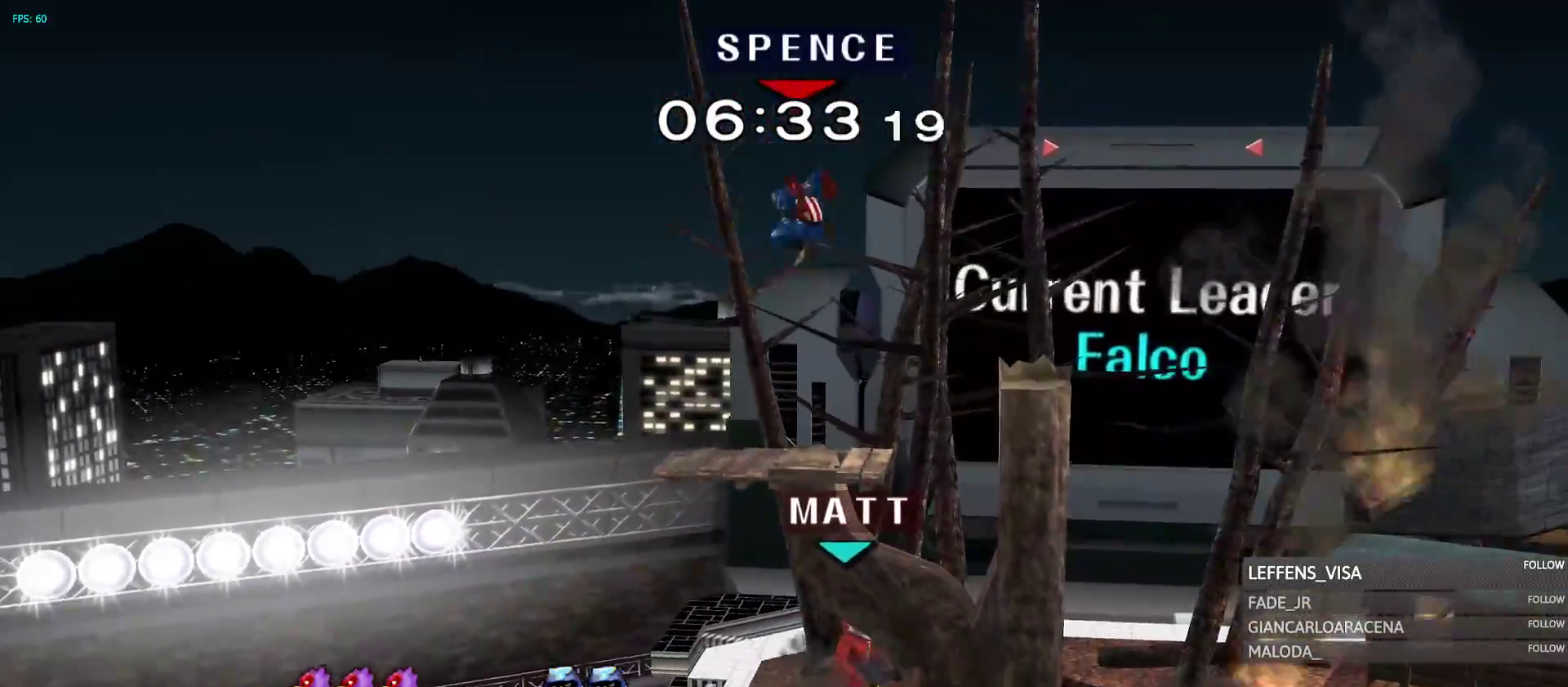
{"buttons": ["R1"], "left_stick": "center", "right_stick": "center", "events": [[167, "R1", "down"], [500, "left_stick", "center"]]}